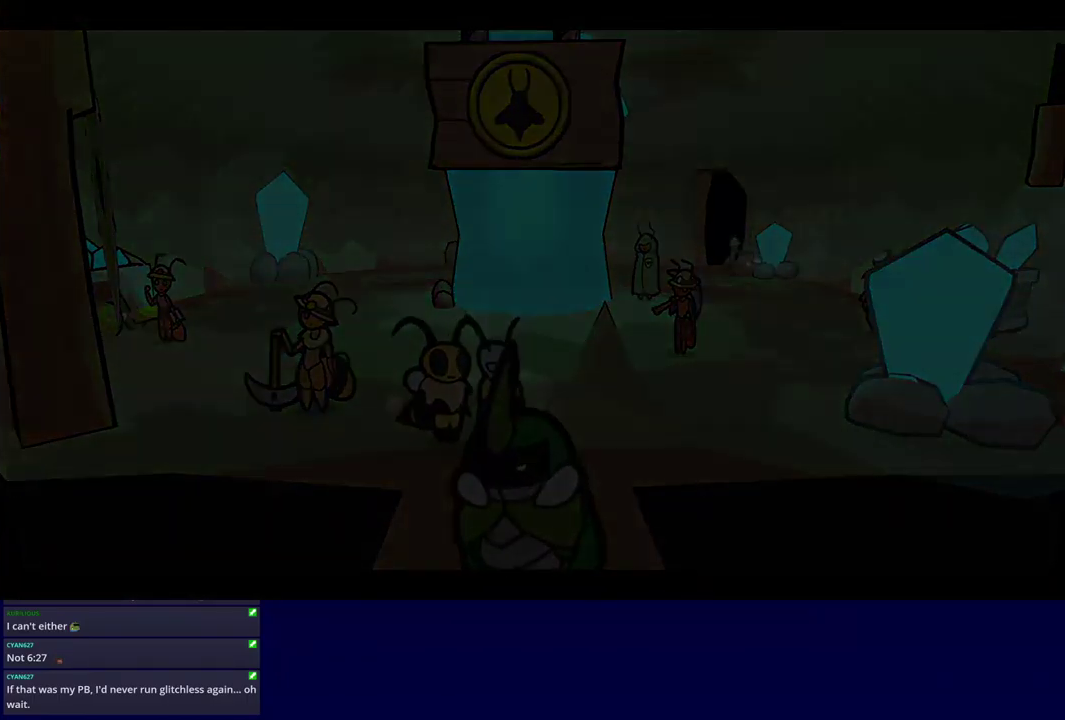
Gameplay with a controller (Nintendo layout); each line is a JSON object with the inputs held at the frame after it. "events" lists button and stick changes between this image and that frame as [ms after this image, input, new state], when the widget could be followed in between. Not read: L3 R3.
{"buttons": ["C_RIGHT"], "left_stick": "center", "events": []}
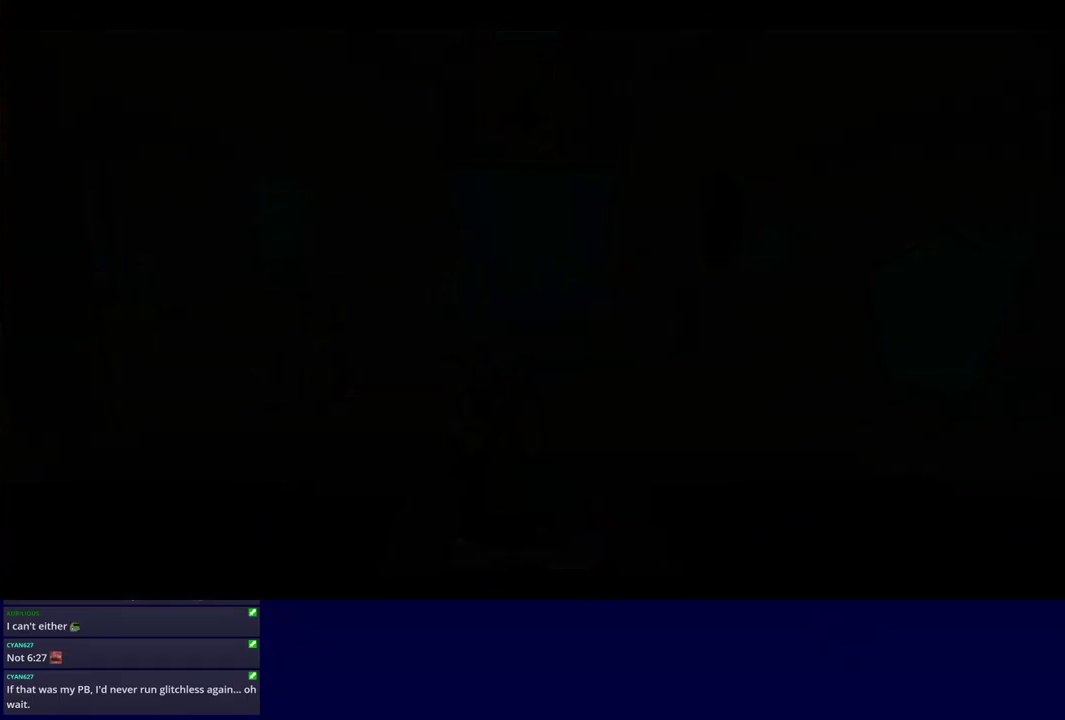
{"buttons": ["C_RIGHT"], "left_stick": "center", "events": []}
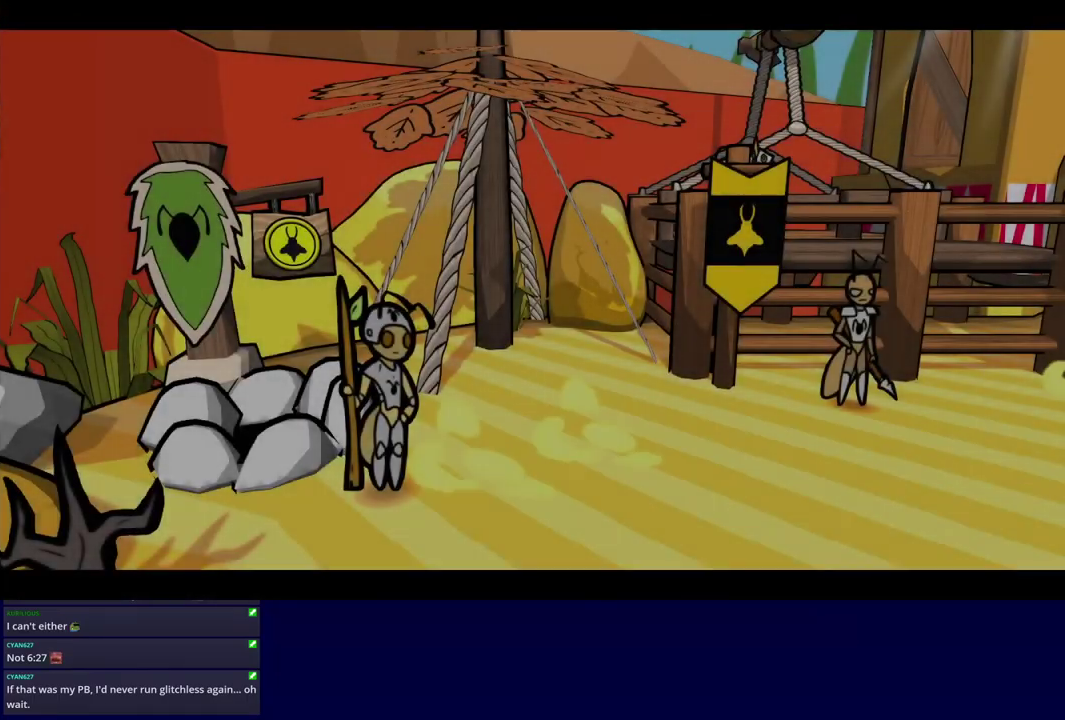
{"buttons": ["C_RIGHT"], "left_stick": "center", "events": []}
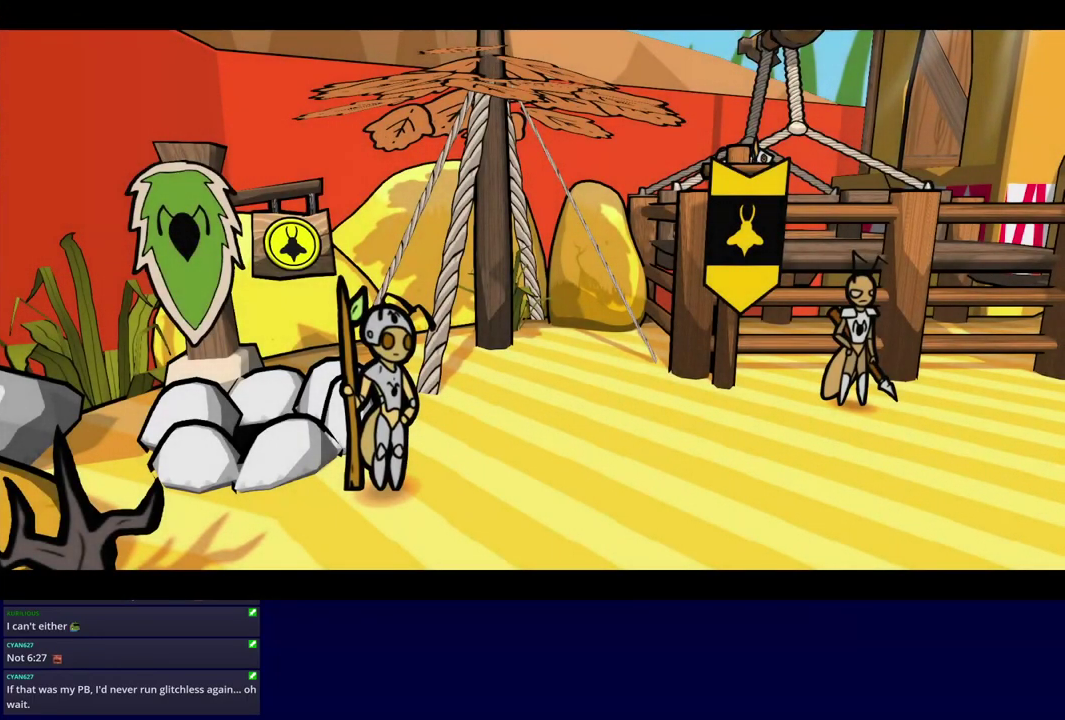
{"buttons": ["C_RIGHT"], "left_stick": "center", "events": []}
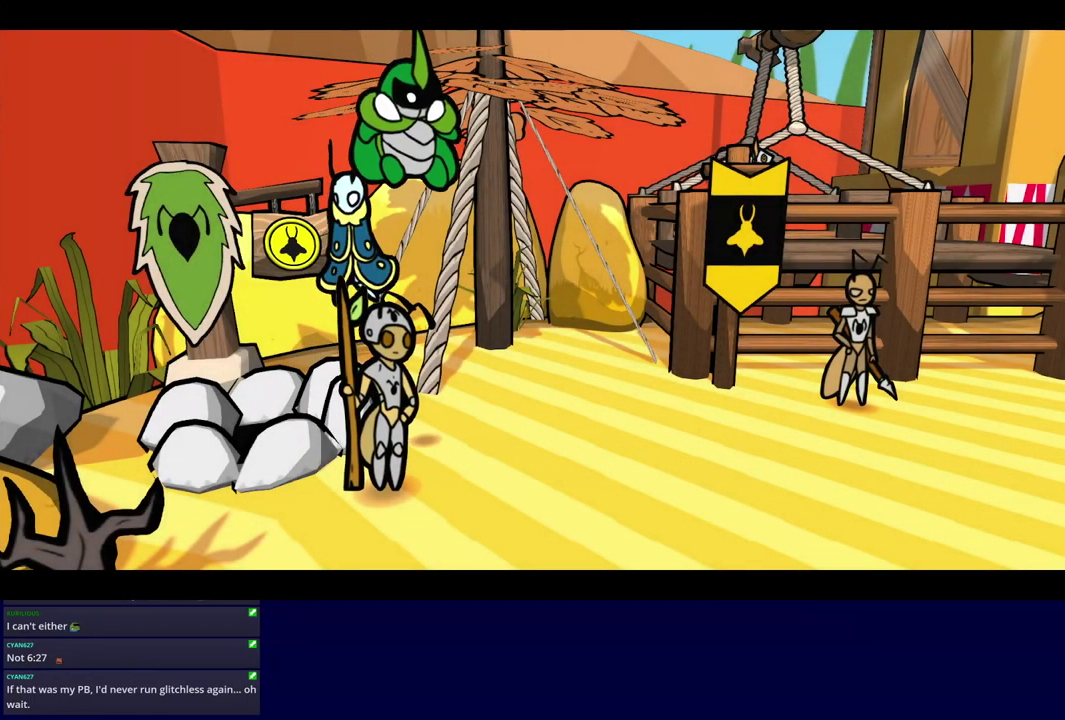
{"buttons": [], "left_stick": "down-right", "events": [[366, "left_stick", "down-right"], [400, "C_RIGHT", "up"]]}
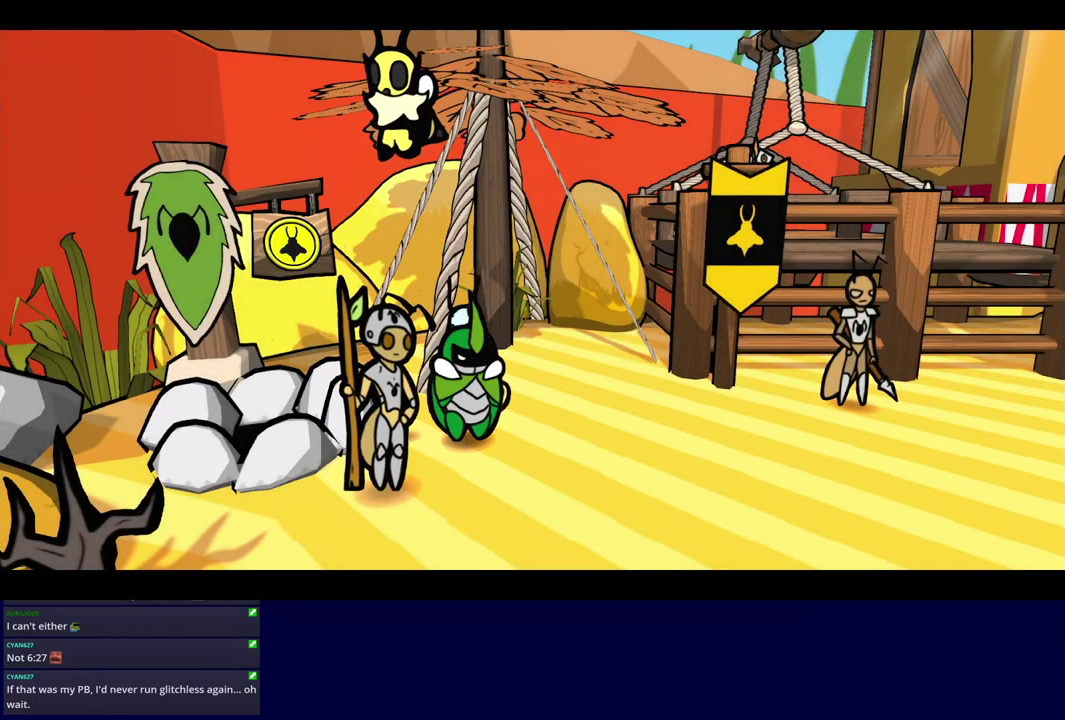
{"buttons": ["C_RIGHT"], "left_stick": "right", "events": [[16, "left_stick", "right"], [133, "C_RIGHT", "down"], [200, "C_RIGHT", "up"], [250, "C_RIGHT", "down"], [300, "C_RIGHT", "up"], [366, "C_RIGHT", "down"], [416, "C_RIGHT", "up"], [483, "C_RIGHT", "down"]]}
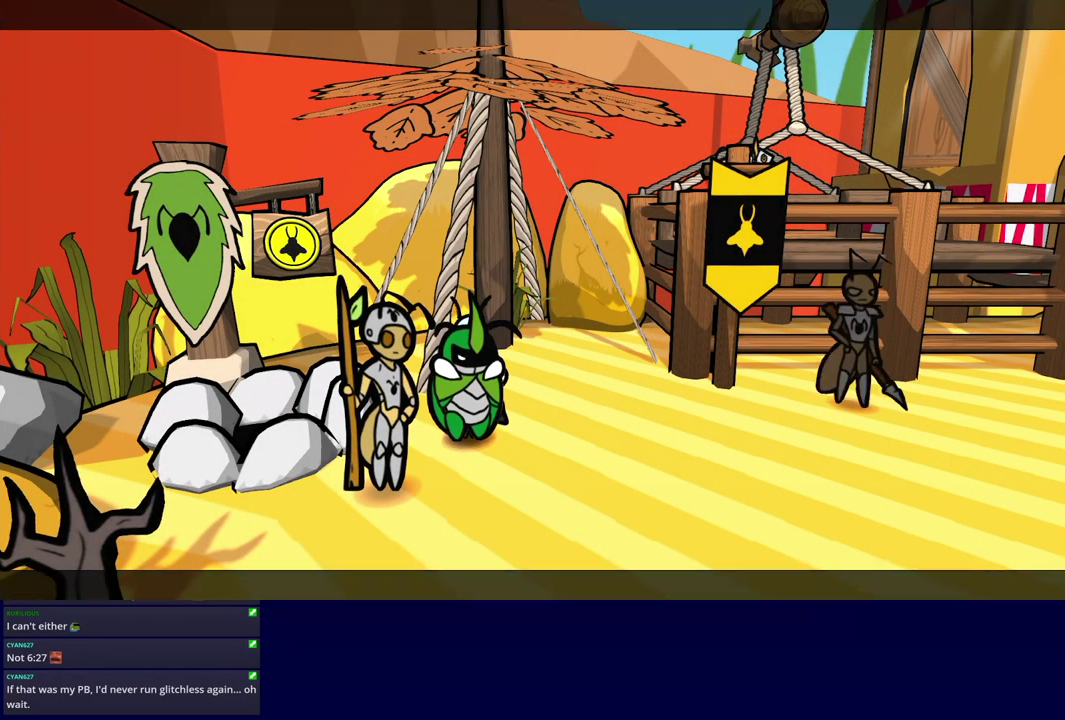
{"buttons": [], "left_stick": "right", "events": [[50, "C_RIGHT", "up"], [116, "C_RIGHT", "down"], [166, "C_RIGHT", "up"], [233, "C_RIGHT", "down"], [300, "C_RIGHT", "up"], [366, "C_RIGHT", "down"], [433, "C_RIGHT", "up"]]}
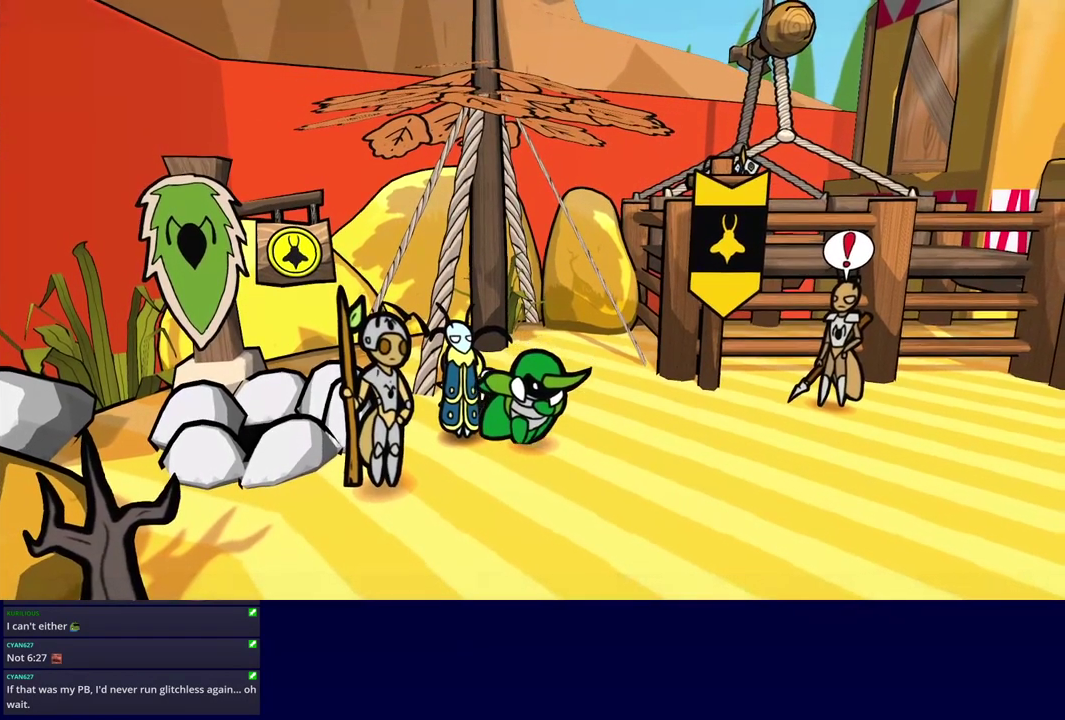
{"buttons": [], "left_stick": "right", "events": [[33, "left_stick", "down-right"], [166, "left_stick", "right"]]}
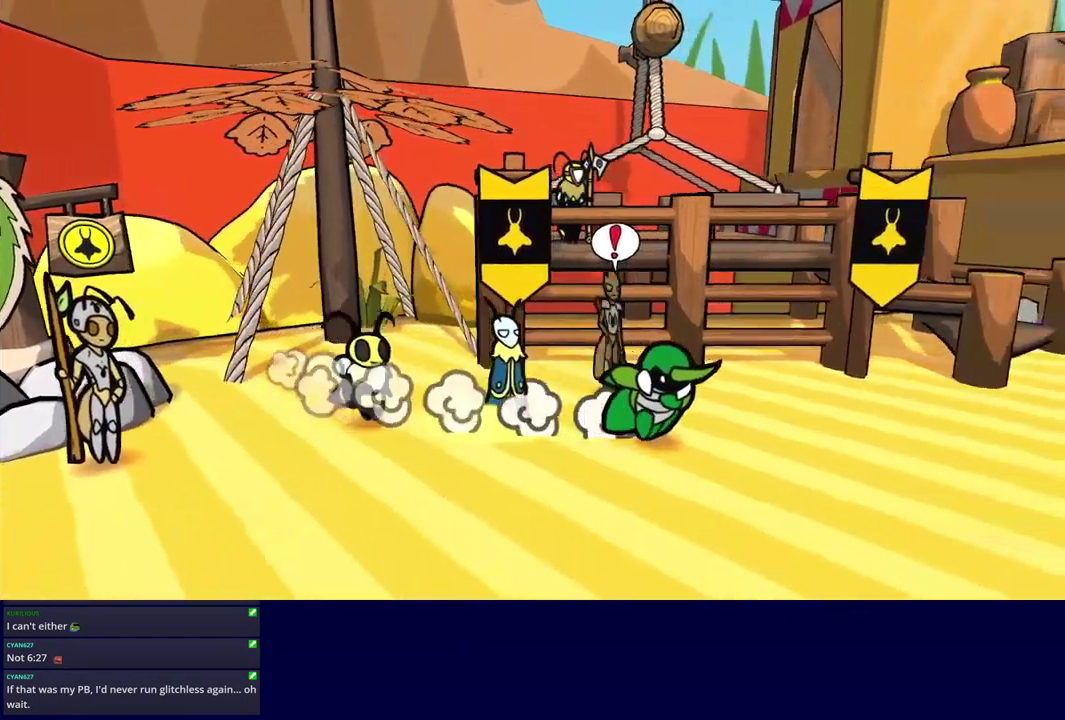
{"buttons": [], "left_stick": "right", "events": []}
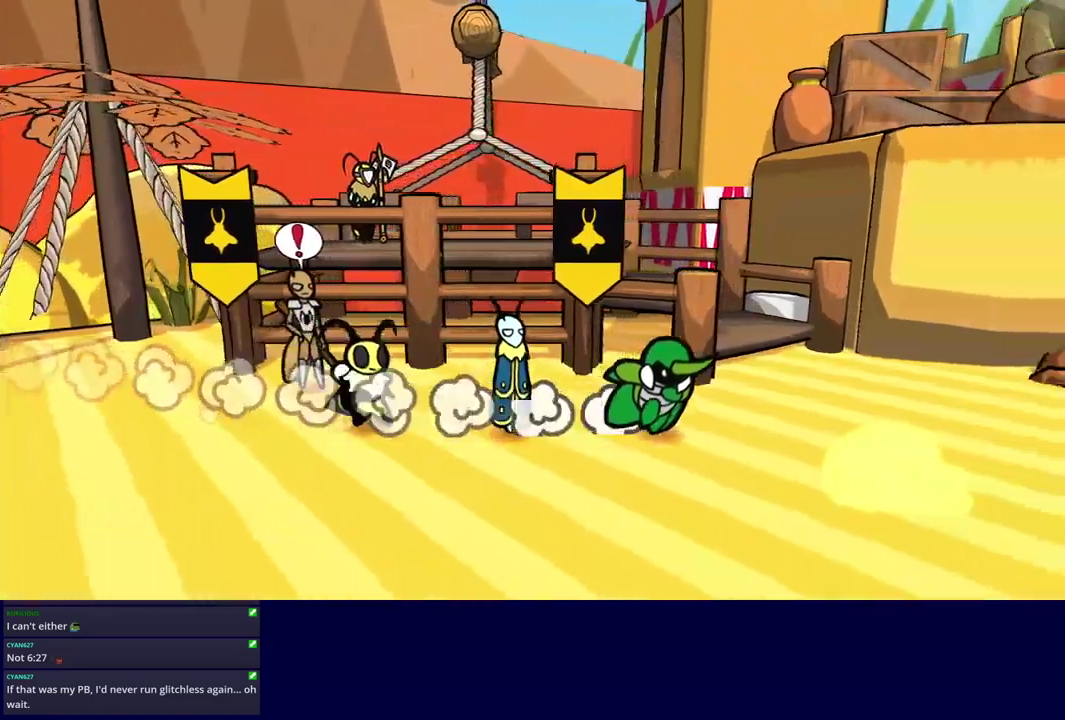
{"buttons": [], "left_stick": "right", "events": []}
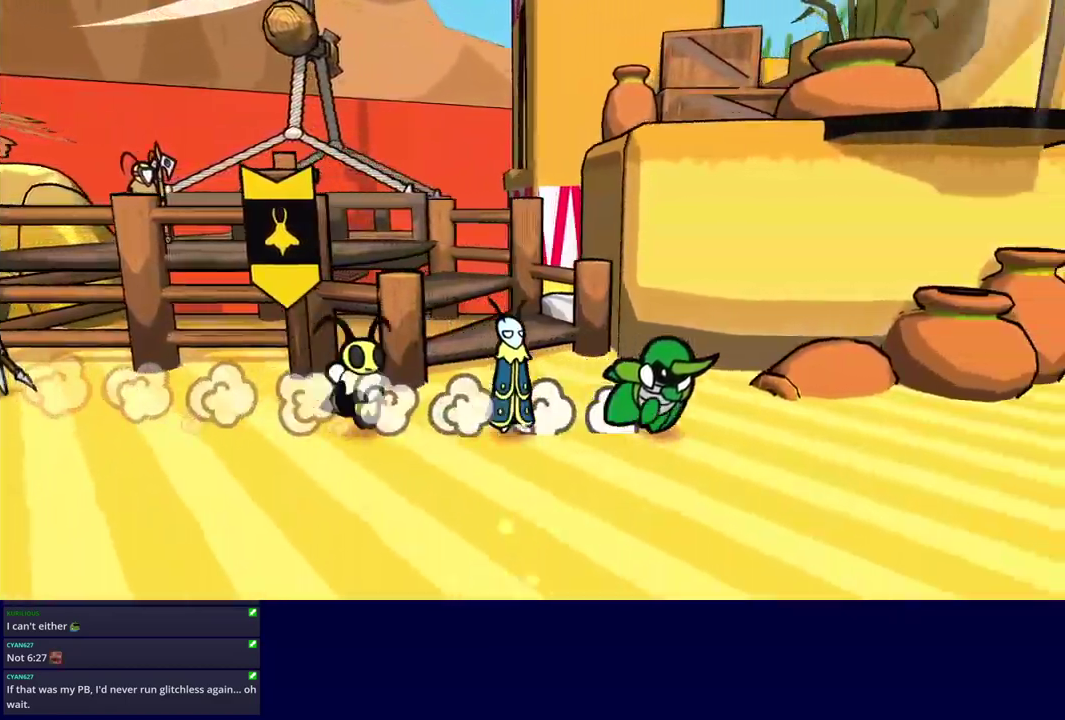
{"buttons": [], "left_stick": "right", "events": [[50, "left_stick", "down-right"], [350, "left_stick", "right"]]}
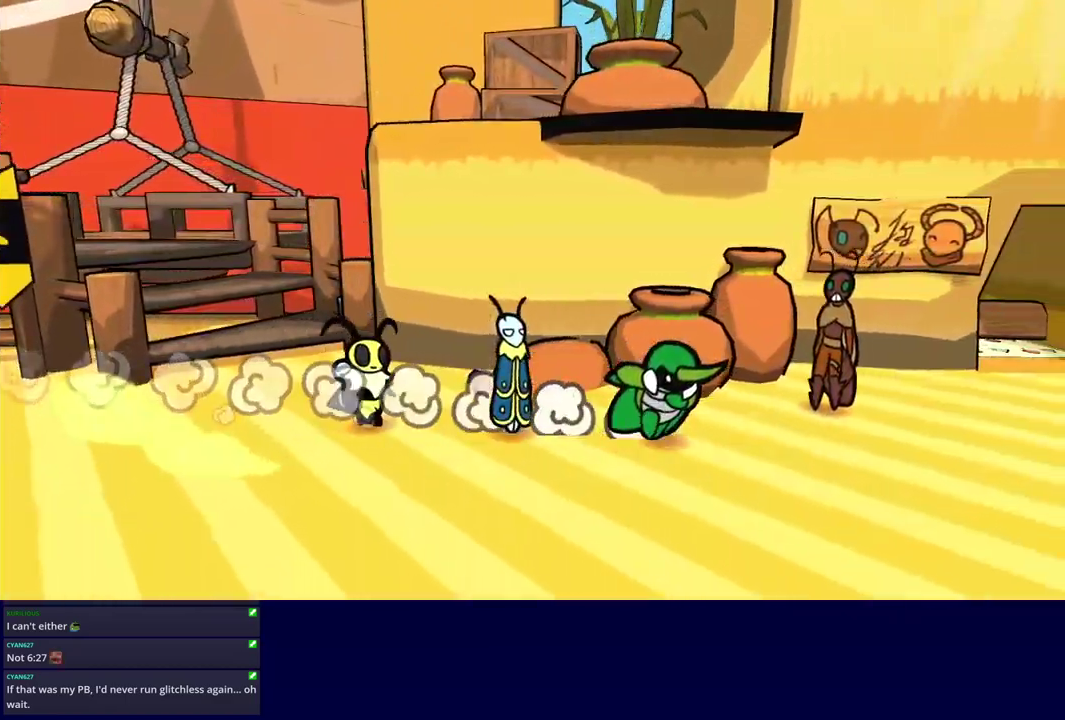
{"buttons": [], "left_stick": "right", "events": []}
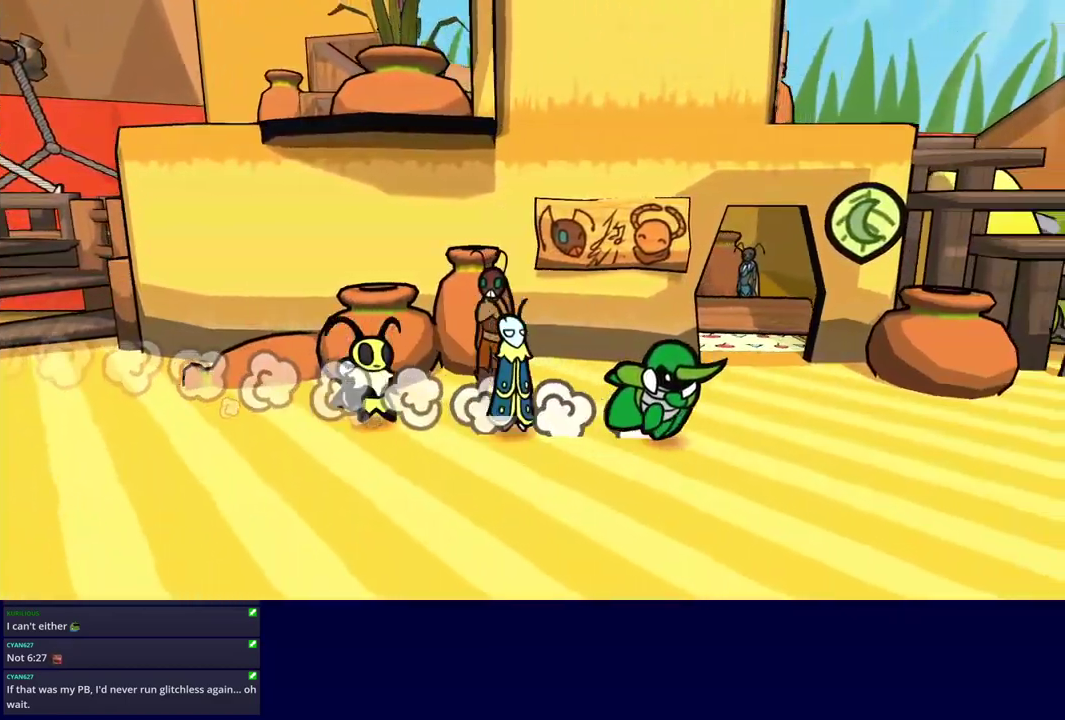
{"buttons": [], "left_stick": "right", "events": []}
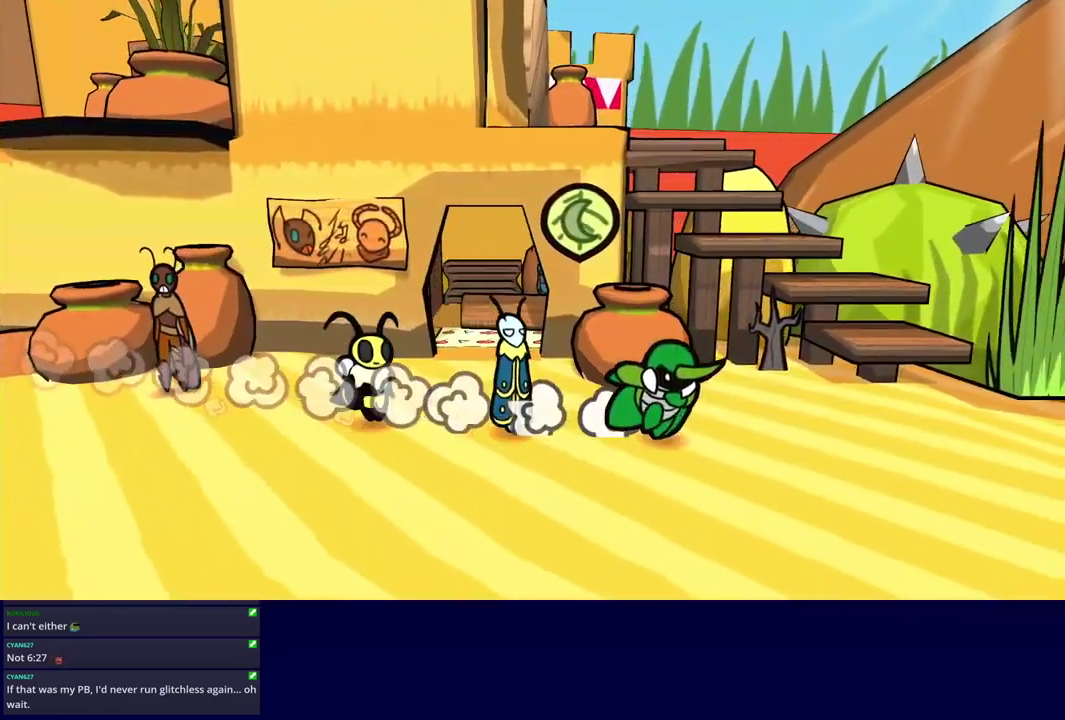
{"buttons": [], "left_stick": "up-right", "events": [[450, "left_stick", "up-right"]]}
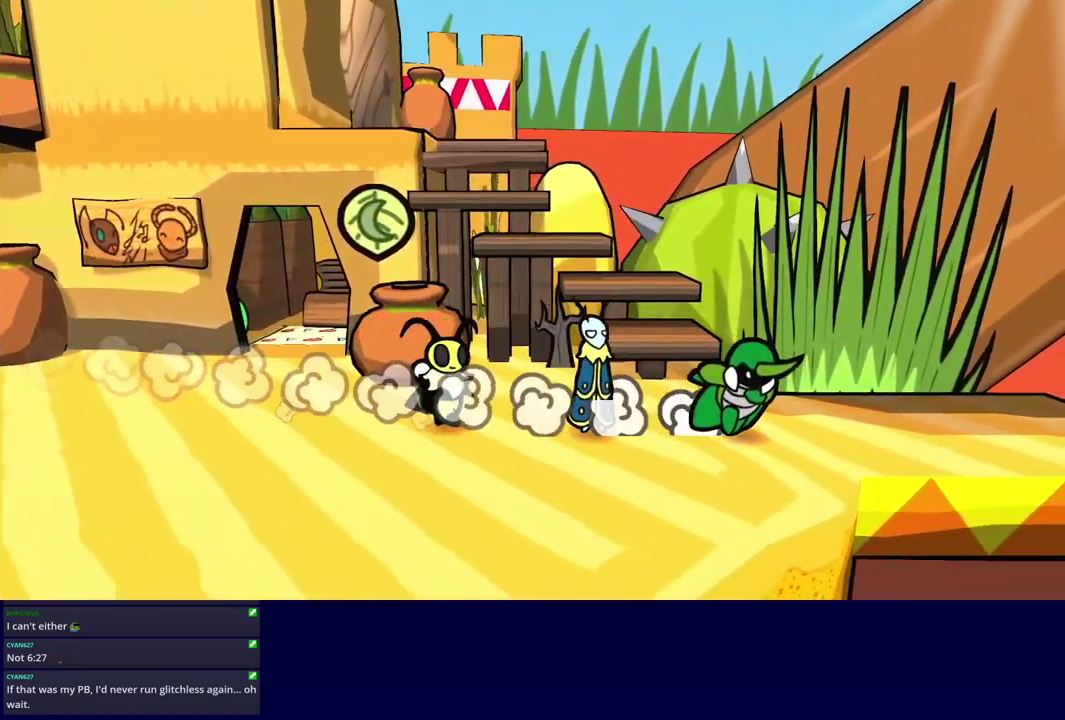
{"buttons": [], "left_stick": "center", "events": [[300, "left_stick", "center"]]}
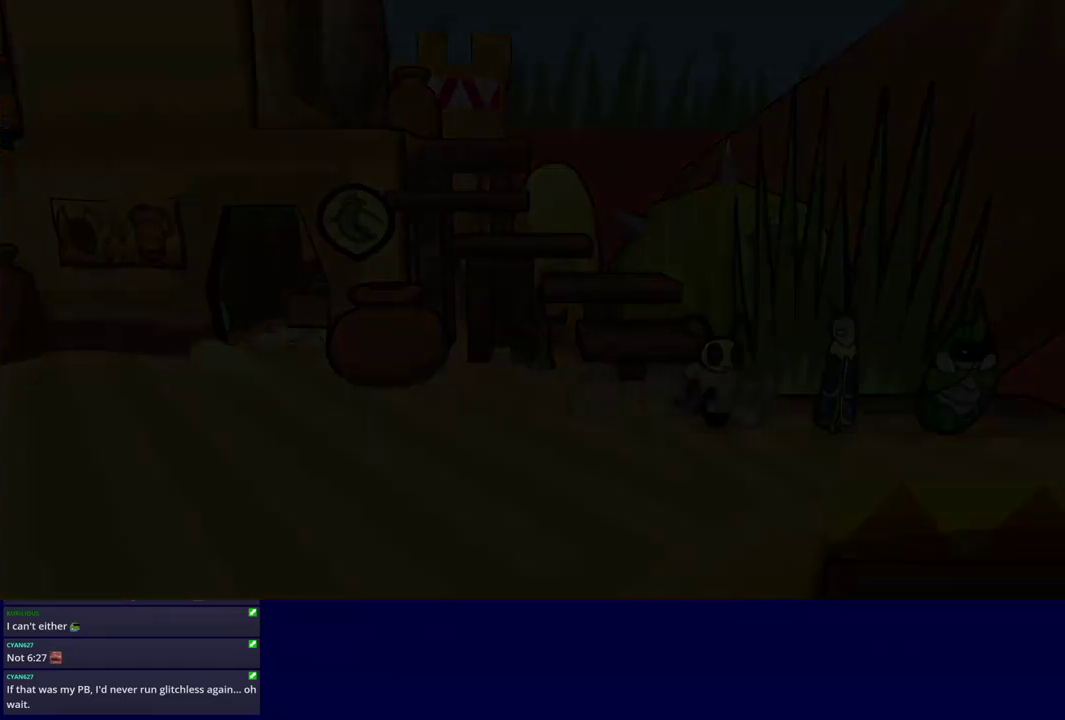
{"buttons": [], "left_stick": "down-right", "events": [[133, "left_stick", "down-right"]]}
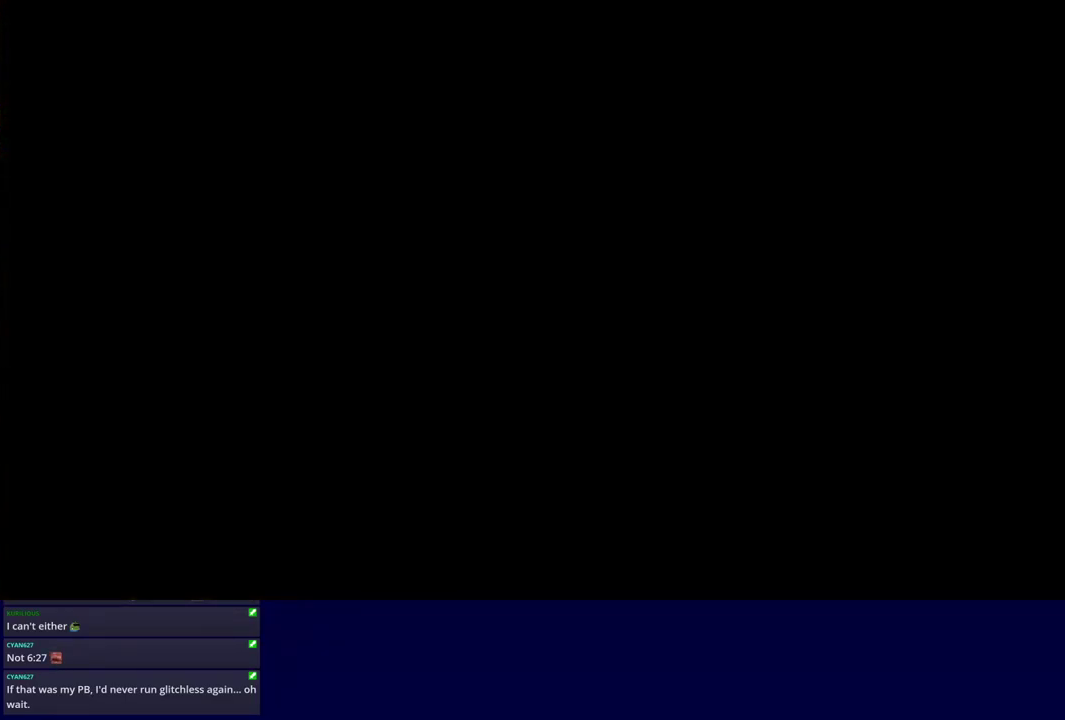
{"buttons": [], "left_stick": "down-right", "events": [[333, "C_RIGHT", "down"], [400, "C_RIGHT", "up"]]}
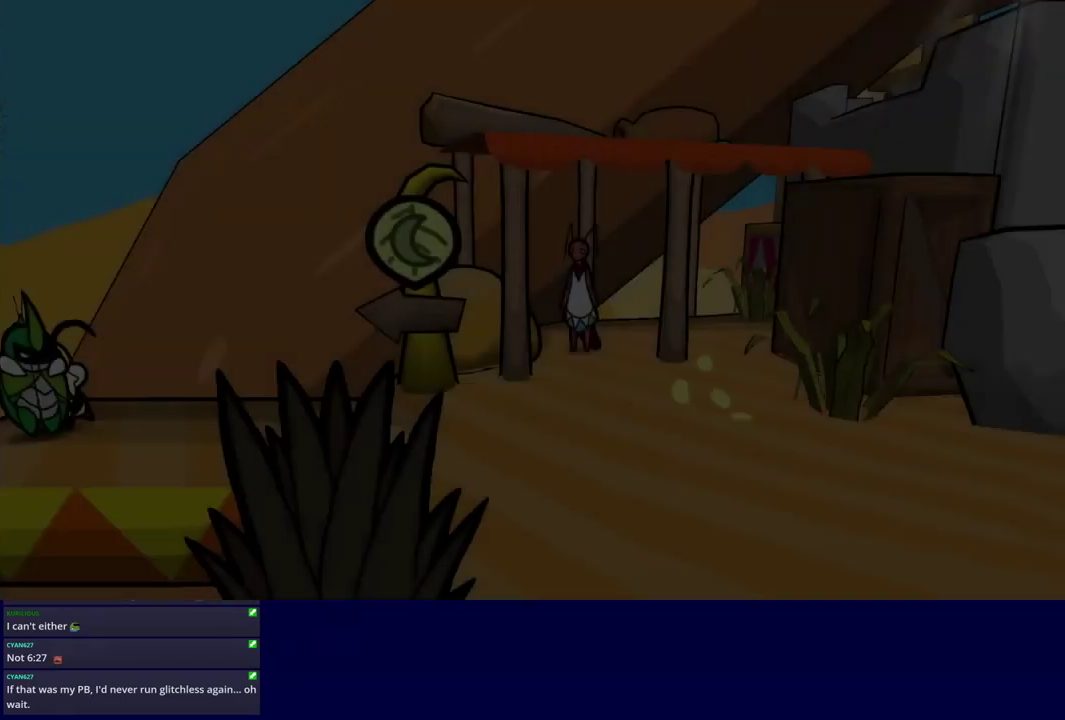
{"buttons": [], "left_stick": "down-right", "events": [[433, "C_RIGHT", "down"], [483, "C_RIGHT", "up"]]}
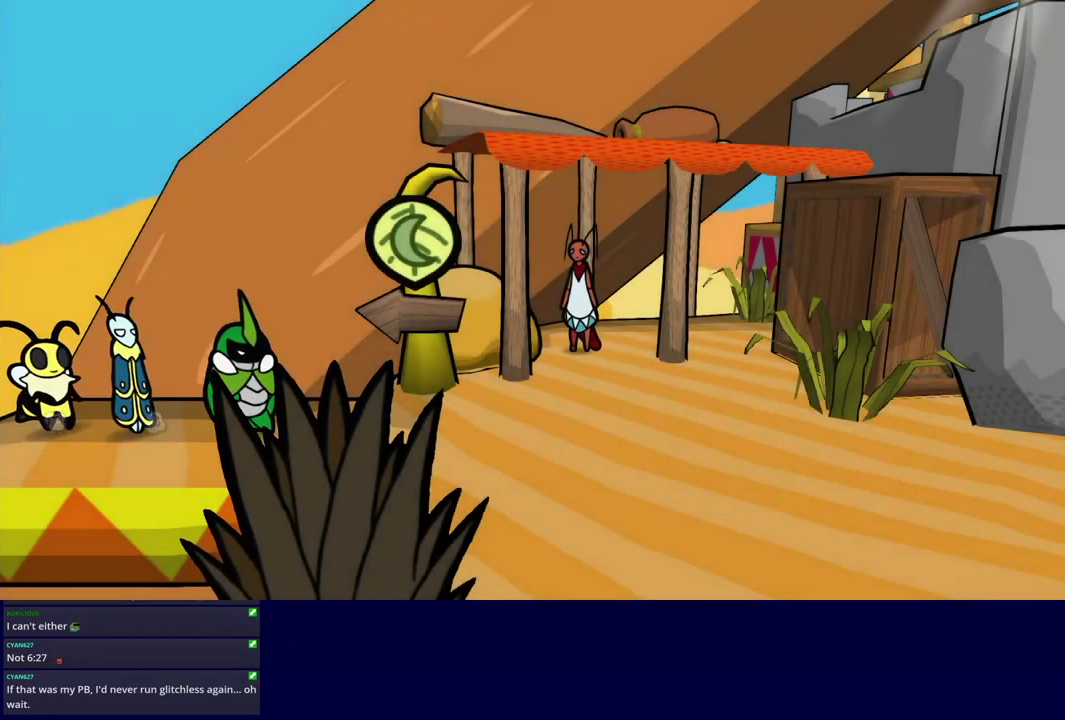
{"buttons": ["C_RIGHT"], "left_stick": "down-right", "events": [[50, "C_RIGHT", "down"], [100, "C_RIGHT", "up"], [150, "C_RIGHT", "down"], [217, "C_RIGHT", "up"], [267, "C_RIGHT", "down"], [317, "C_RIGHT", "up"], [384, "C_RIGHT", "down"], [450, "C_RIGHT", "up"], [500, "C_RIGHT", "down"]]}
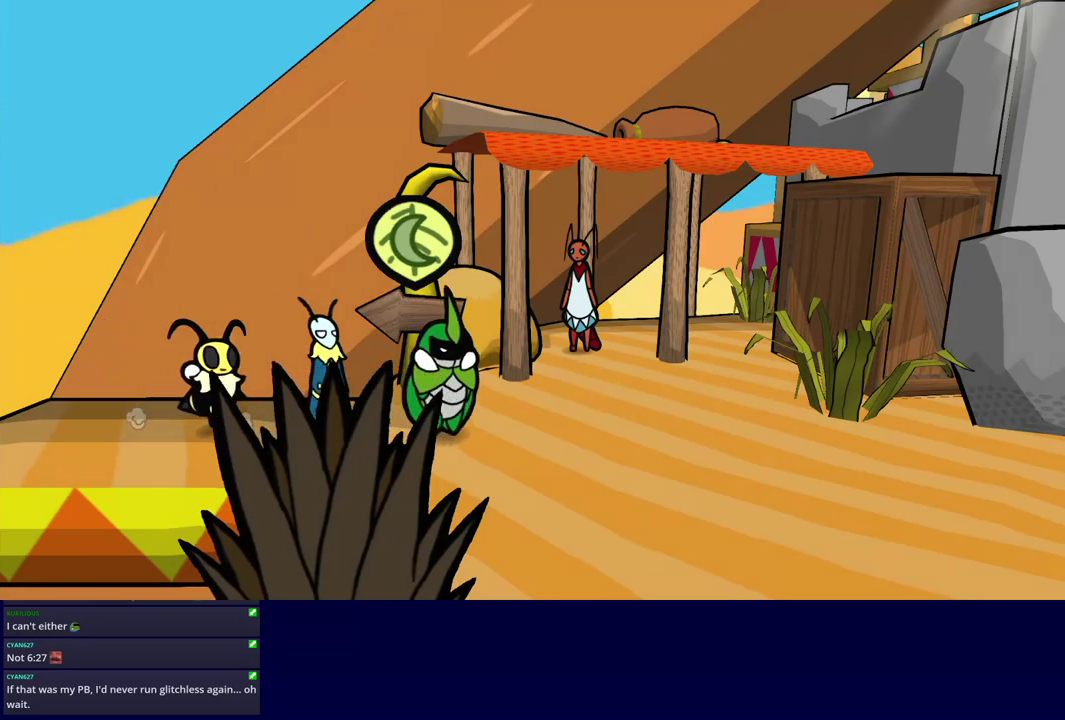
{"buttons": [], "left_stick": "right", "events": [[67, "C_RIGHT", "up"], [117, "C_RIGHT", "down"], [167, "C_RIGHT", "up"], [234, "C_RIGHT", "down"], [284, "C_RIGHT", "up"], [334, "C_RIGHT", "down"], [400, "C_RIGHT", "up"], [434, "left_stick", "right"]]}
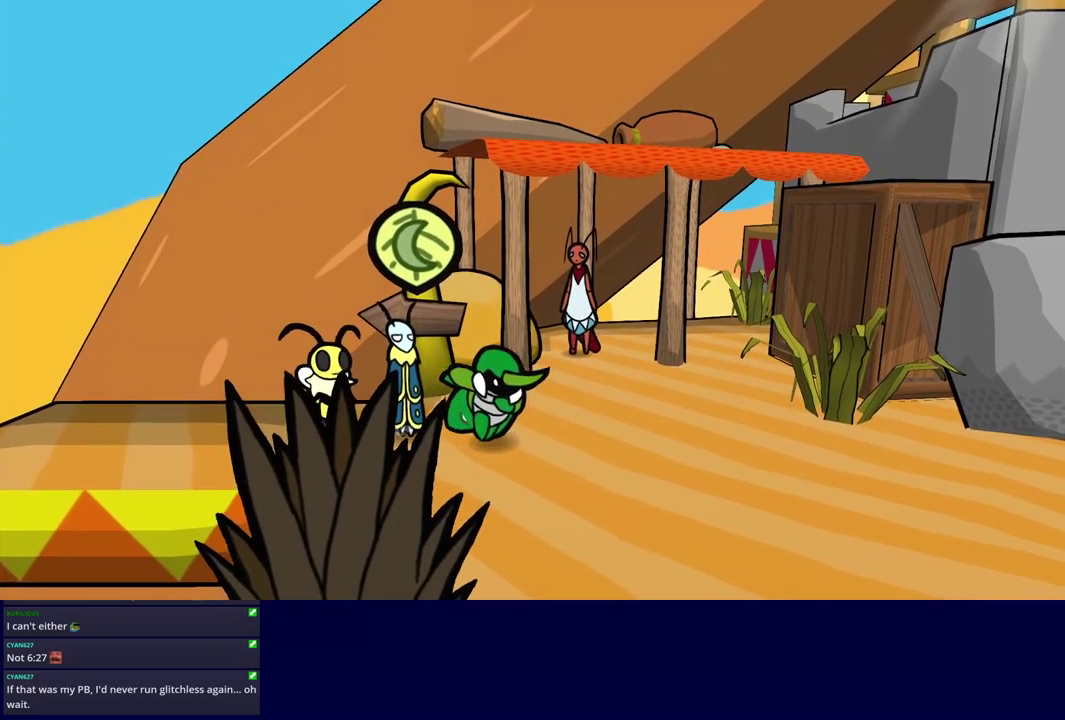
{"buttons": [], "left_stick": "right", "events": []}
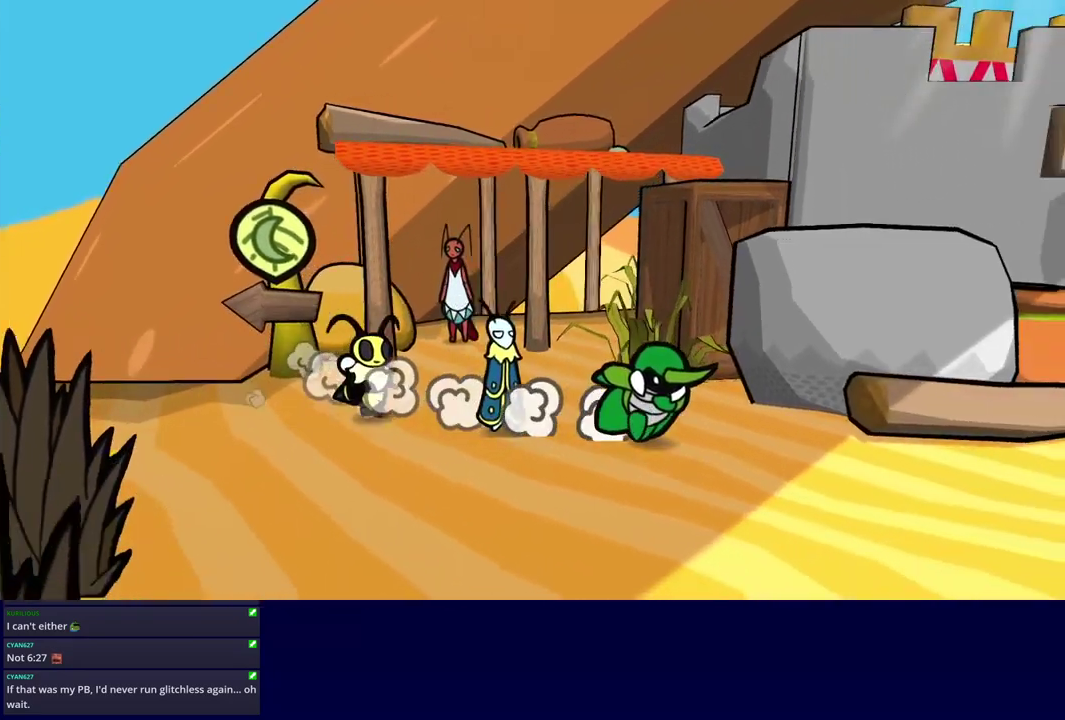
{"buttons": [], "left_stick": "up-right", "events": [[284, "C_DOWN", "down"], [334, "C_DOWN", "up"], [384, "left_stick", "up-right"], [400, "C_DOWN", "down"], [467, "C_DOWN", "up"]]}
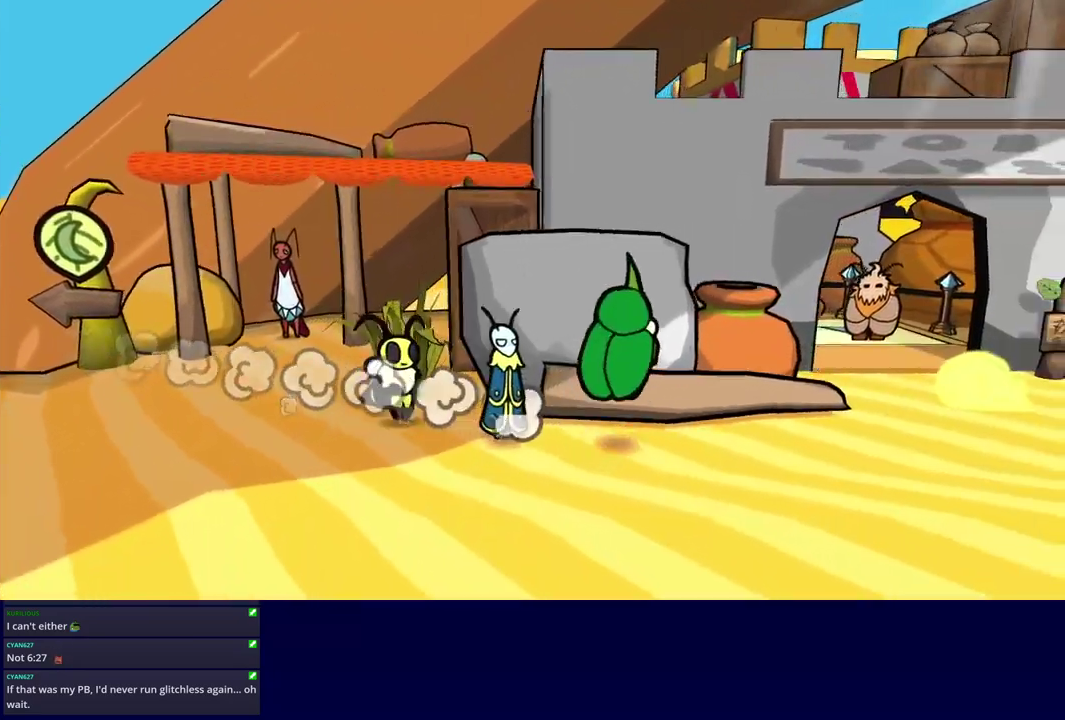
{"buttons": [], "left_stick": "up", "events": [[17, "C_DOWN", "down"], [84, "C_DOWN", "up"], [150, "C_DOWN", "down"], [200, "C_DOWN", "up"], [400, "C_DOWN", "down"], [467, "C_DOWN", "up"], [500, "left_stick", "up"]]}
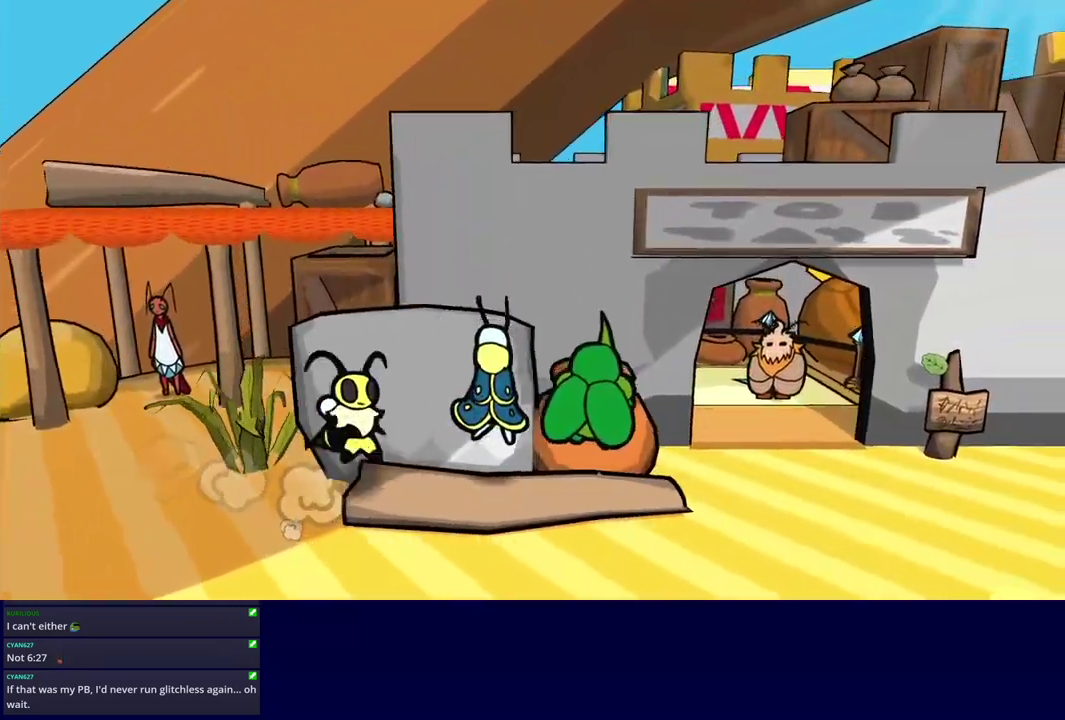
{"buttons": ["C_DOWN"], "left_stick": "left", "events": [[34, "C_DOWN", "down"], [67, "left_stick", "up-left"], [84, "C_DOWN", "up"], [150, "C_DOWN", "down"], [217, "C_DOWN", "up"], [284, "C_DOWN", "down"], [350, "C_DOWN", "up"], [450, "left_stick", "left"], [500, "C_DOWN", "down"]]}
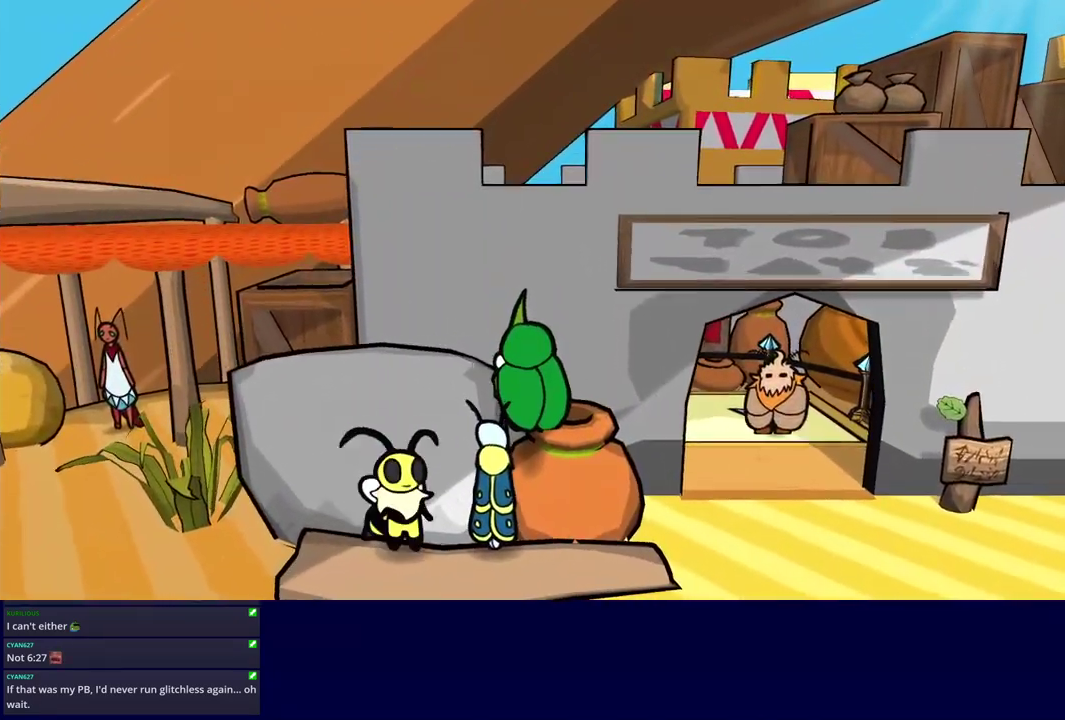
{"buttons": [], "left_stick": "left", "events": [[117, "C_DOWN", "up"]]}
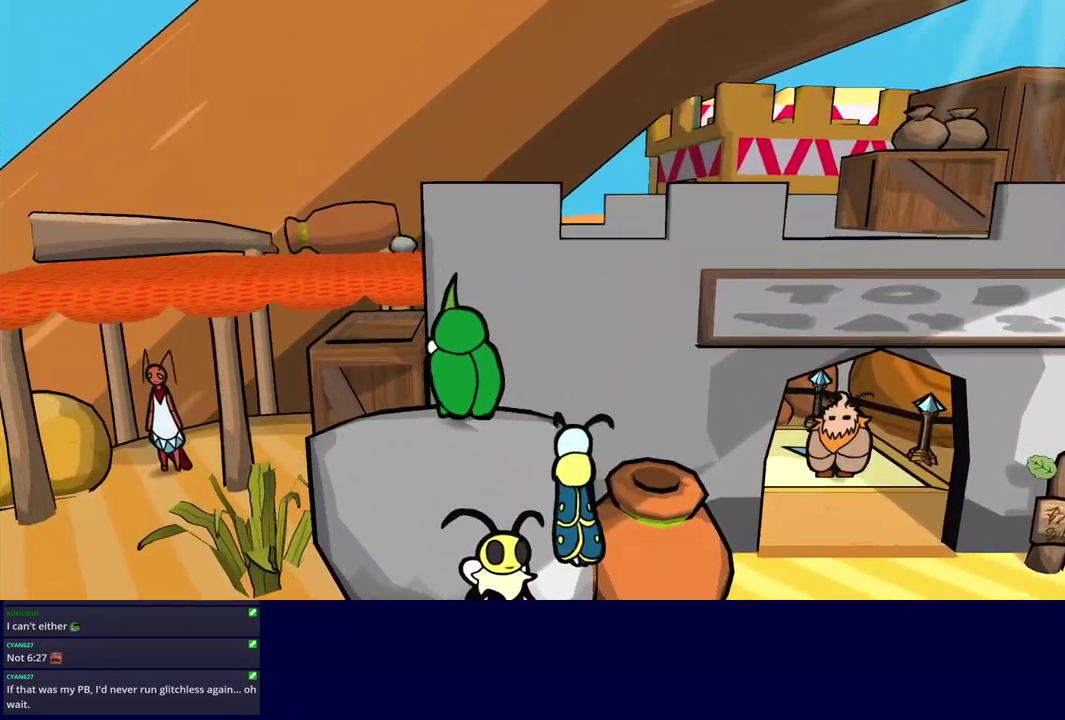
{"buttons": ["C_DOWN"], "left_stick": "up", "events": [[50, "left_stick", "up-left"], [117, "C_DOWN", "down"], [234, "C_DOWN", "up"], [434, "left_stick", "up"], [500, "C_DOWN", "down"]]}
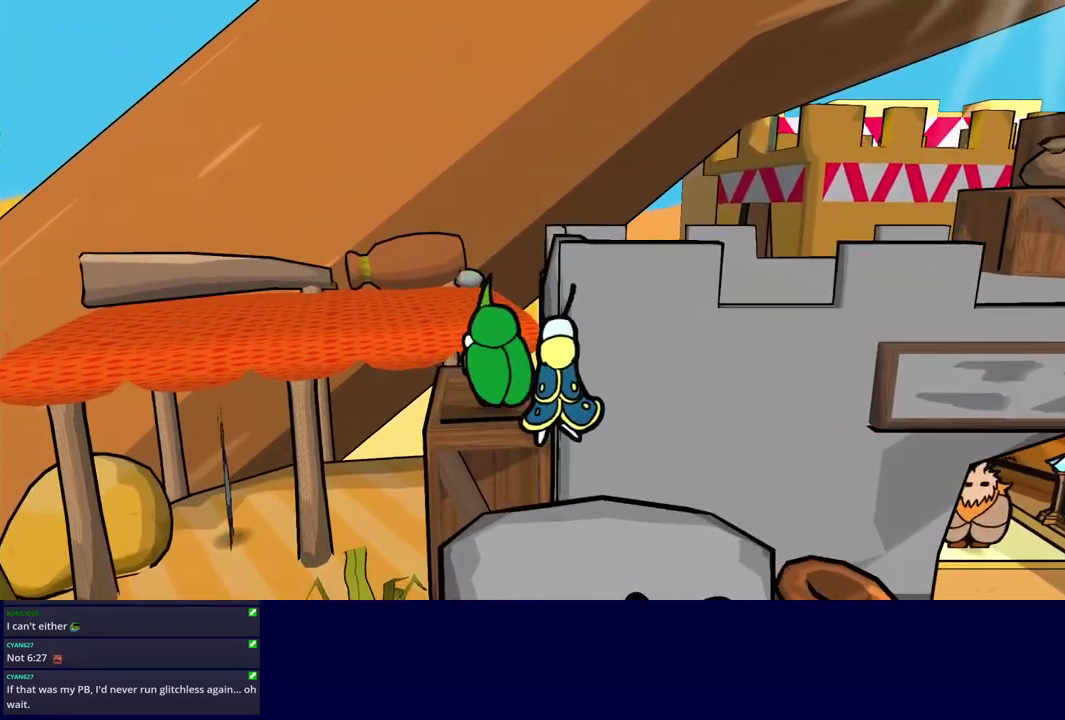
{"buttons": ["C_DOWN"], "left_stick": "up-right", "events": [[67, "C_DOWN", "up"], [117, "C_DOWN", "down"], [167, "C_DOWN", "up"], [334, "left_stick", "up-right"], [384, "C_DOWN", "down"], [434, "C_DOWN", "up"], [500, "C_DOWN", "down"]]}
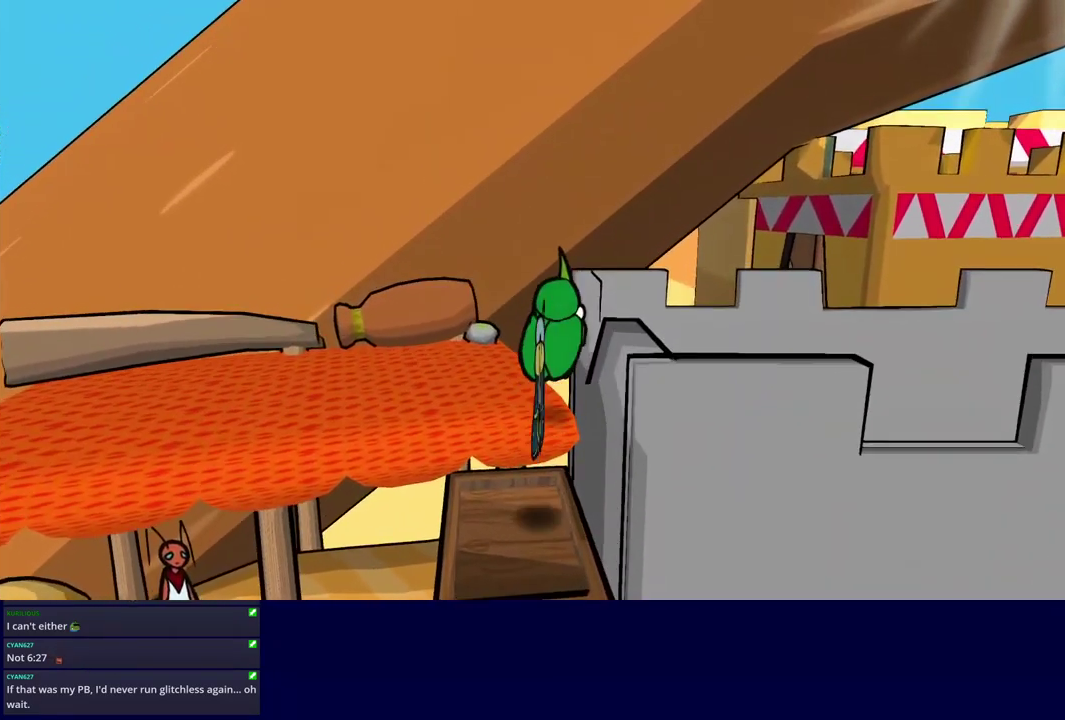
{"buttons": [], "left_stick": "up-right", "events": [[50, "C_DOWN", "up"], [100, "left_stick", "right"], [200, "C_RIGHT", "down"], [267, "C_RIGHT", "up"], [267, "left_stick", "up-right"], [417, "C_RIGHT", "down"], [484, "C_RIGHT", "up"]]}
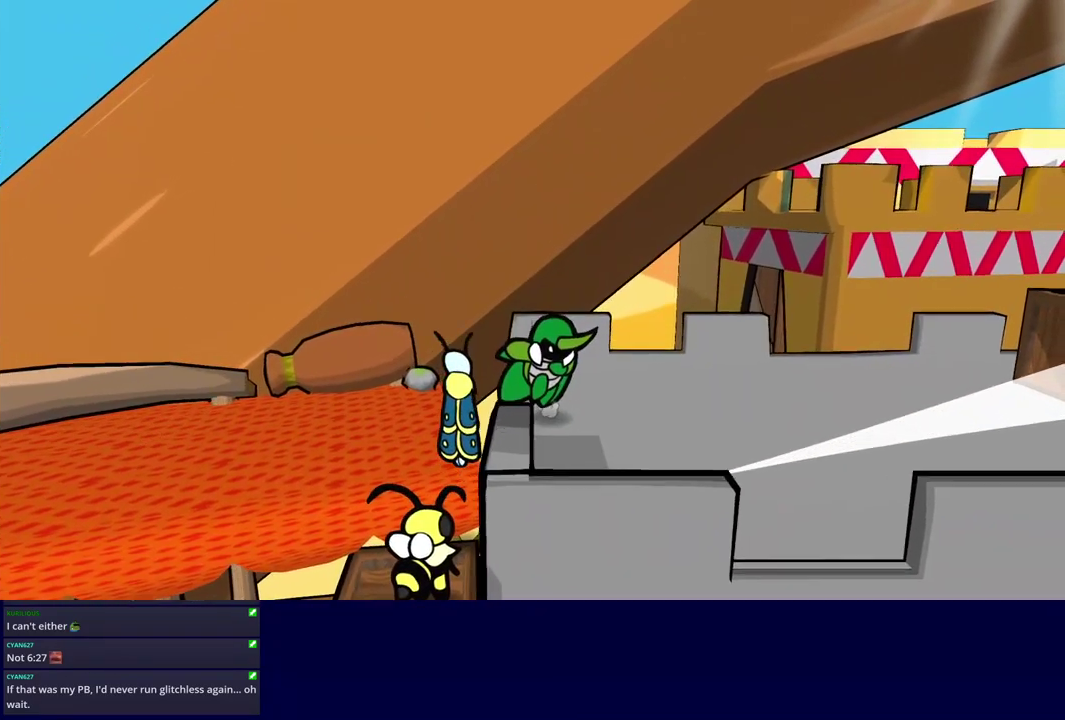
{"buttons": [], "left_stick": "right", "events": [[466, "left_stick", "right"]]}
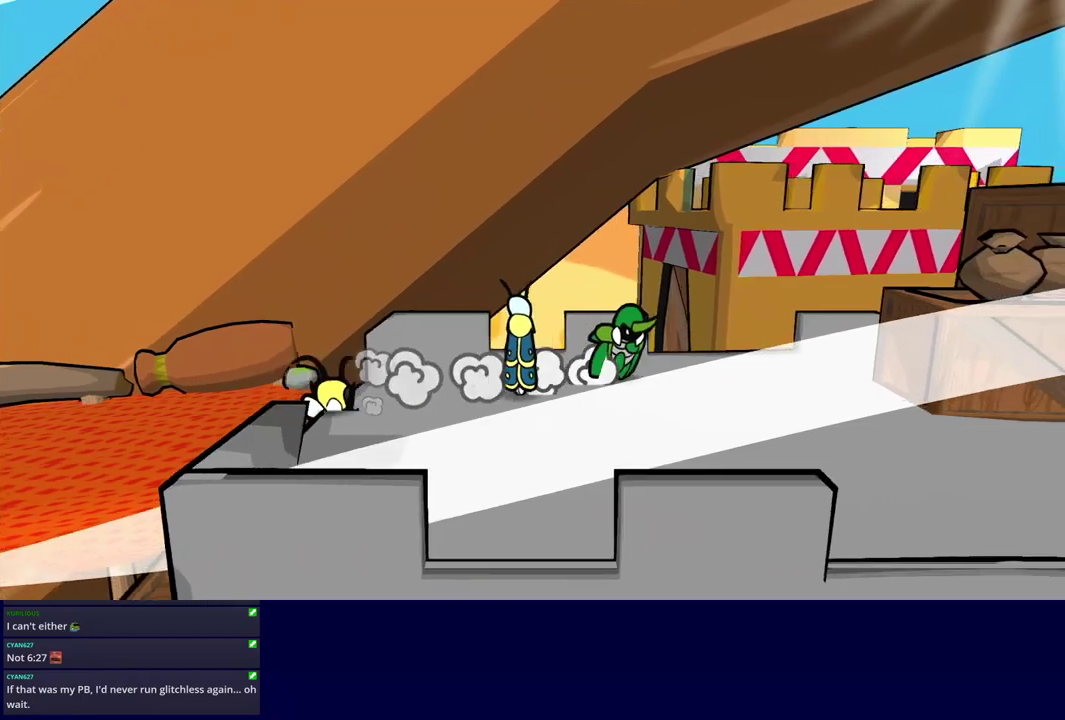
{"buttons": [], "left_stick": "right", "events": []}
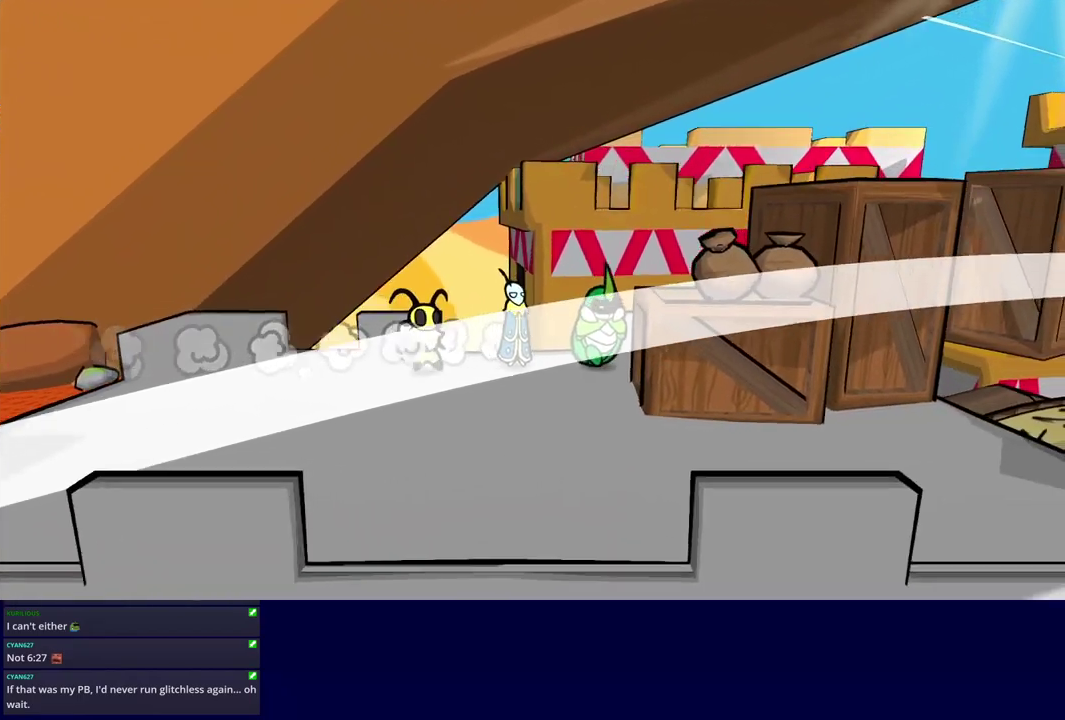
{"buttons": [], "left_stick": "center", "events": [[33, "C_DOWN", "down"], [100, "C_DOWN", "up"], [300, "left_stick", "down-right"], [383, "left_stick", "center"]]}